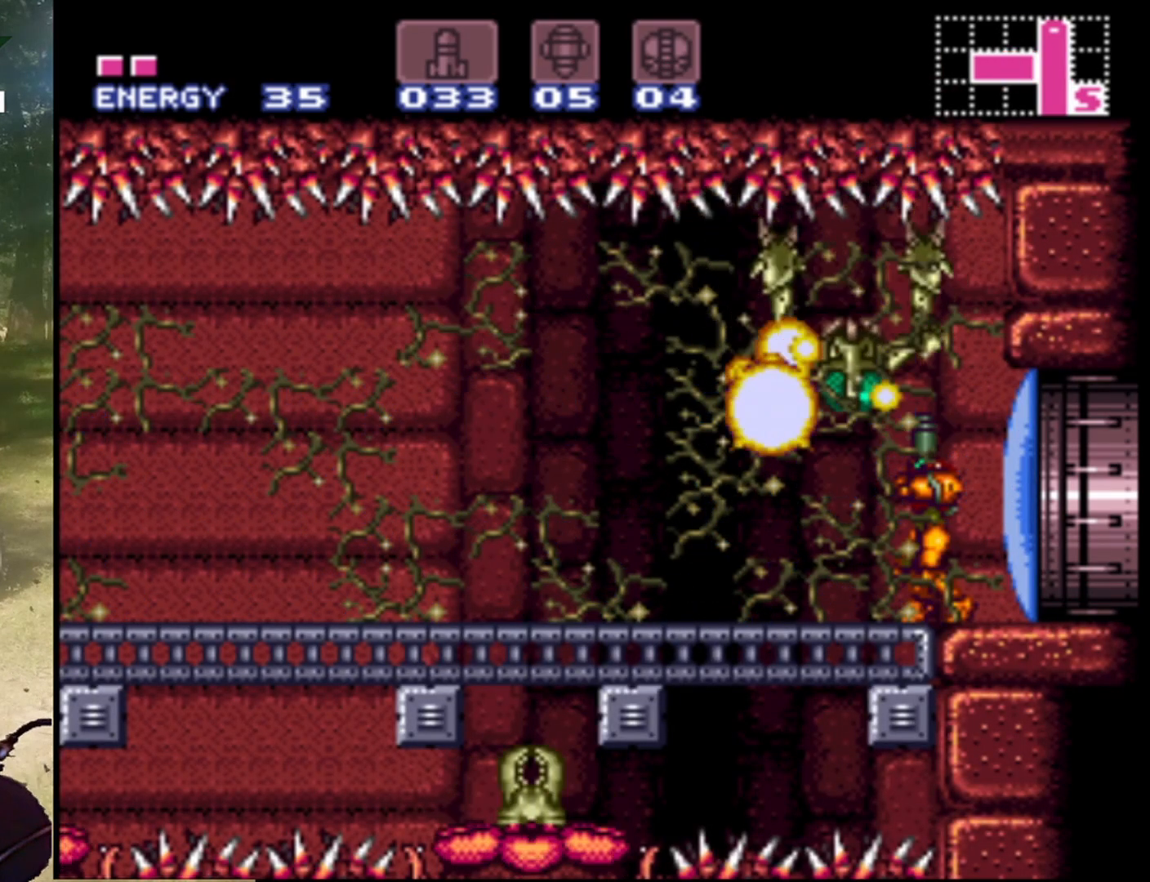
Gameplay with a controller (Nintendo layout); each line is a JSON object with the inputs held at the frame after it. "events" lists button and stick changes between this image and that frame as [ms after this image, input, new state], when the widget could be followed in between. Not read: L3 R1 R3.
{"buttons": [], "events": [[33, "Y", "up"], [100, "Y", "down"], [200, "Y", "up"], [267, "DPAD_UP", "up"], [367, "Y", "down"], [500, "Y", "up"]]}
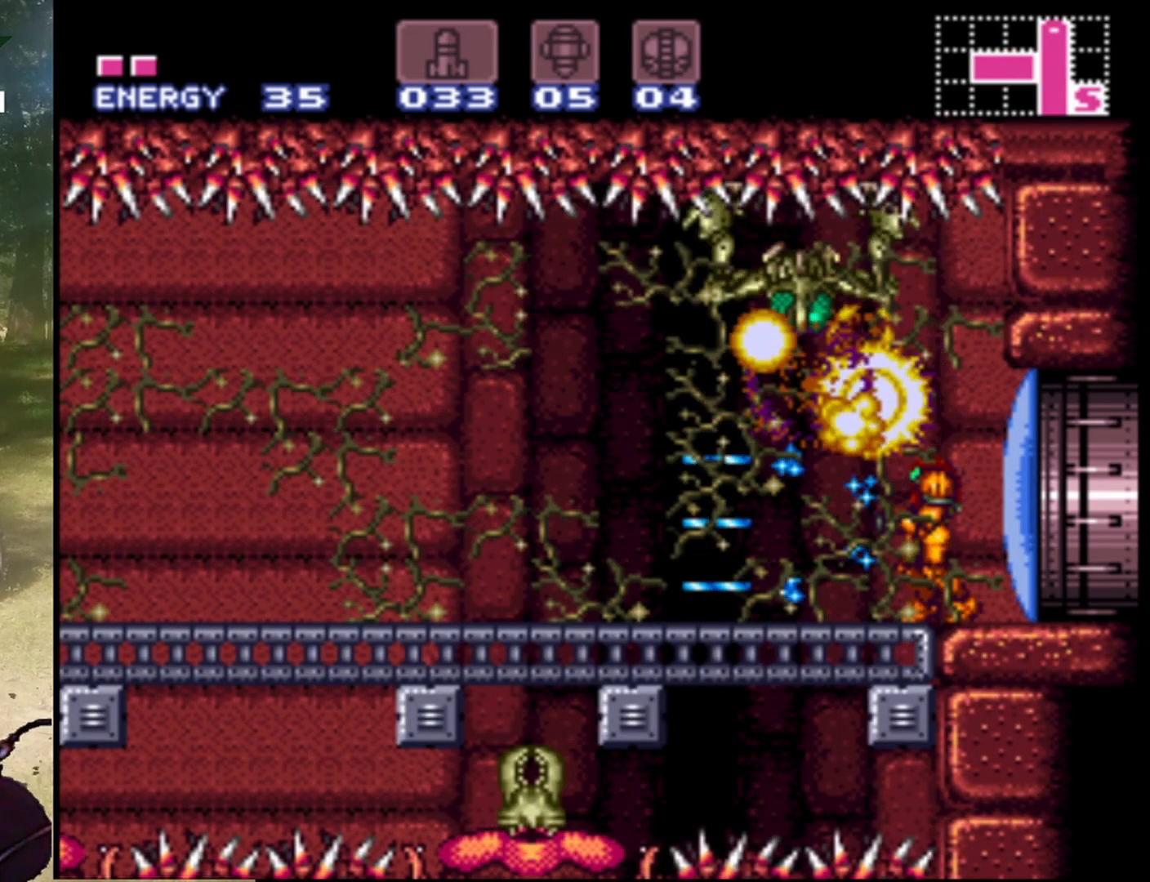
{"buttons": ["Y", "DPAD_UP"], "events": [[67, "Y", "down"], [167, "Y", "up"], [233, "Y", "down"], [333, "DPAD_UP", "down"], [367, "Y", "up"], [433, "Y", "down"]]}
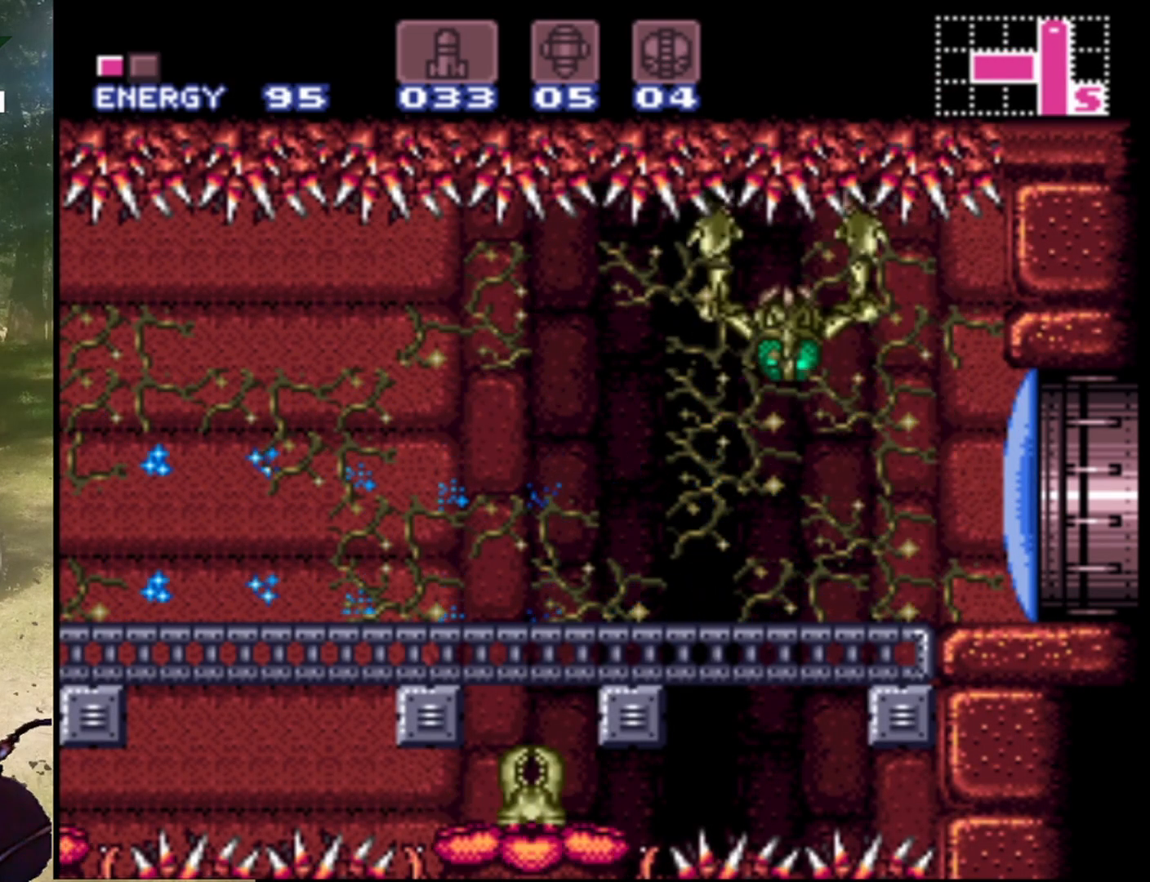
{"buttons": ["Y", "DPAD_UP"], "events": [[33, "Y", "up"], [133, "Y", "down"], [233, "Y", "up"], [300, "Y", "down"], [433, "Y", "up"], [500, "Y", "down"]]}
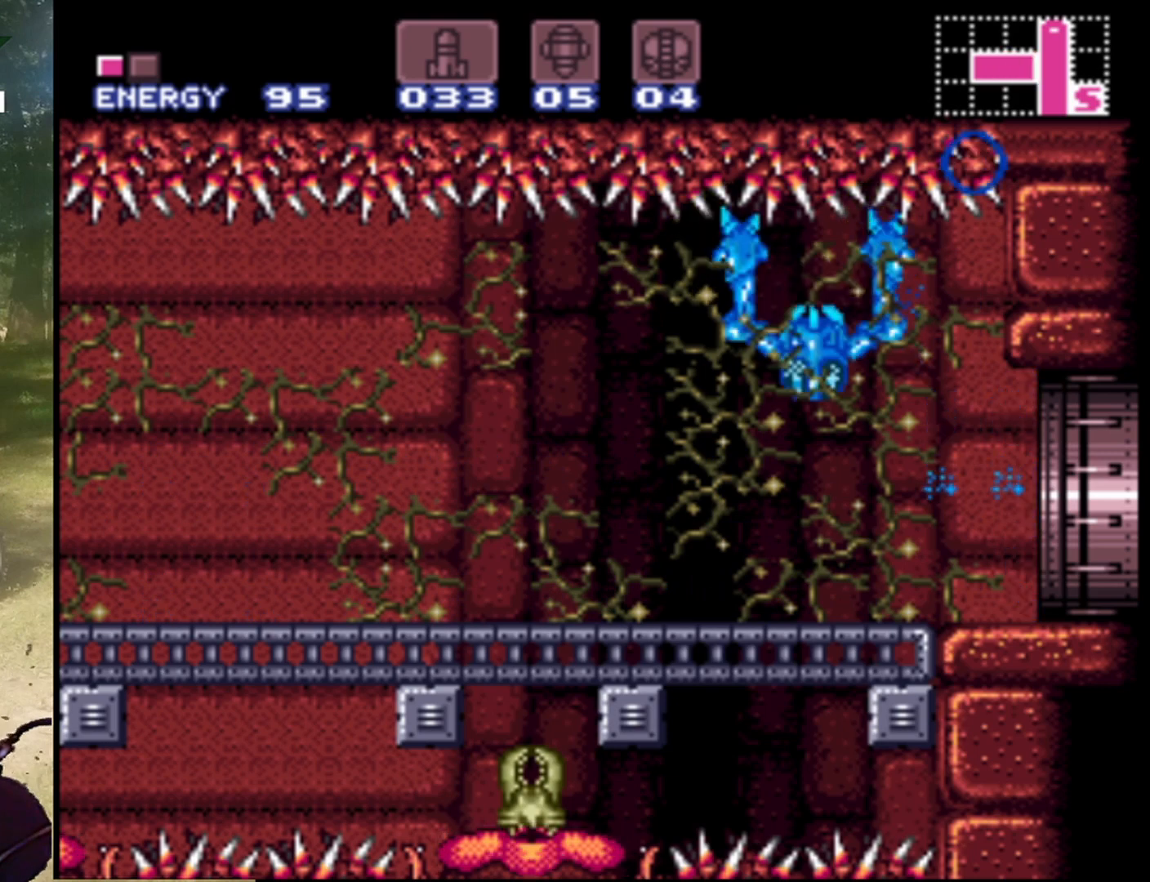
{"buttons": ["Y", "DPAD_LEFT"], "events": [[67, "Y", "up"], [100, "DPAD_UP", "up"], [200, "Y", "down"], [333, "Y", "up"], [400, "DPAD_LEFT", "down"], [433, "Y", "down"]]}
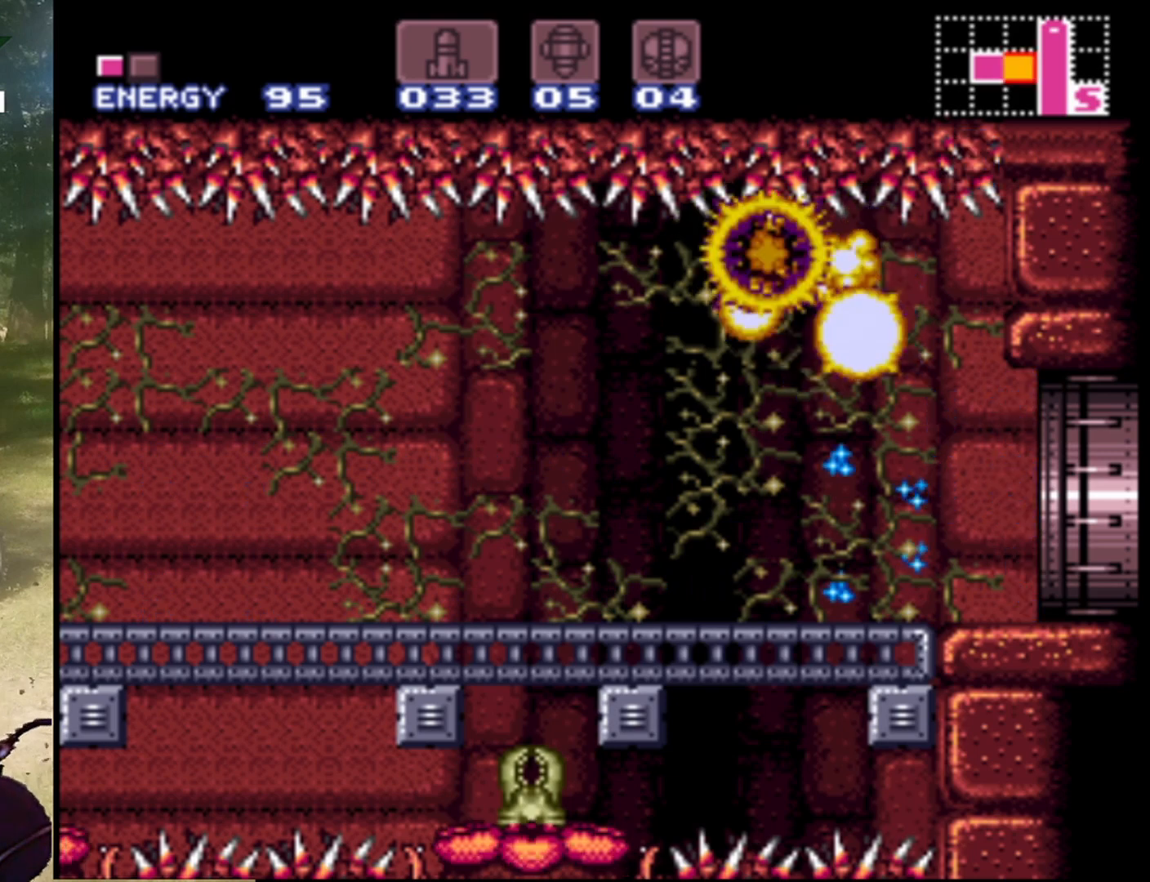
{"buttons": [], "events": [[33, "Y", "up"], [67, "DPAD_LEFT", "up"]]}
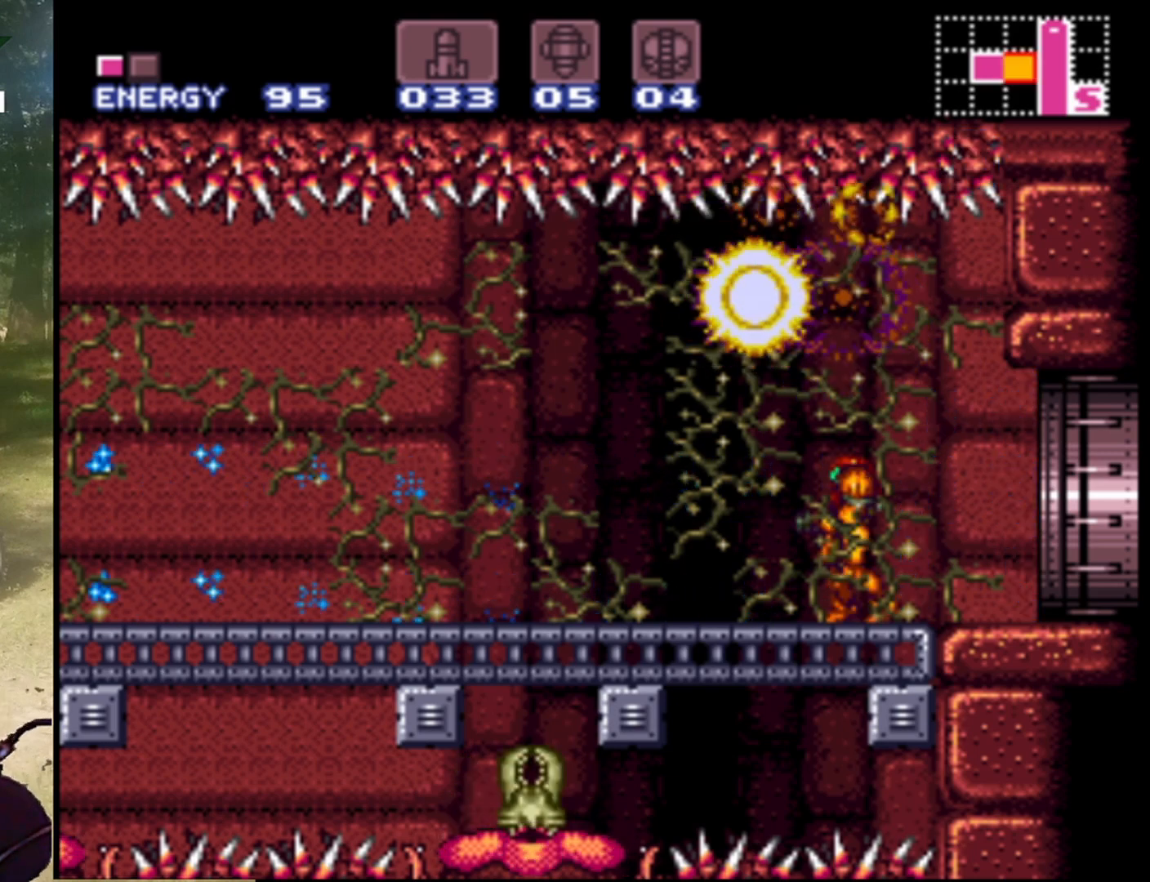
{"buttons": ["DPAD_LEFT"], "events": [[400, "DPAD_LEFT", "down"]]}
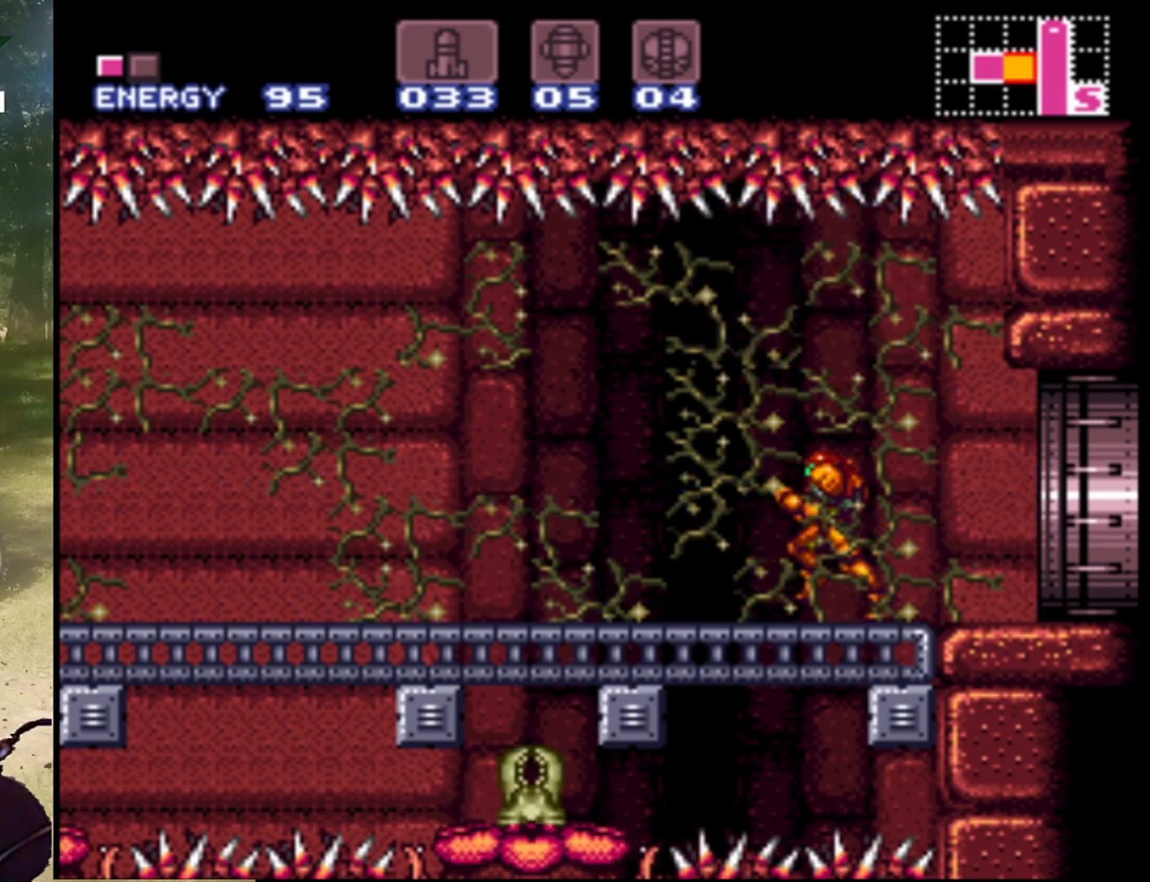
{"buttons": [], "events": [[100, "DPAD_LEFT", "up"]]}
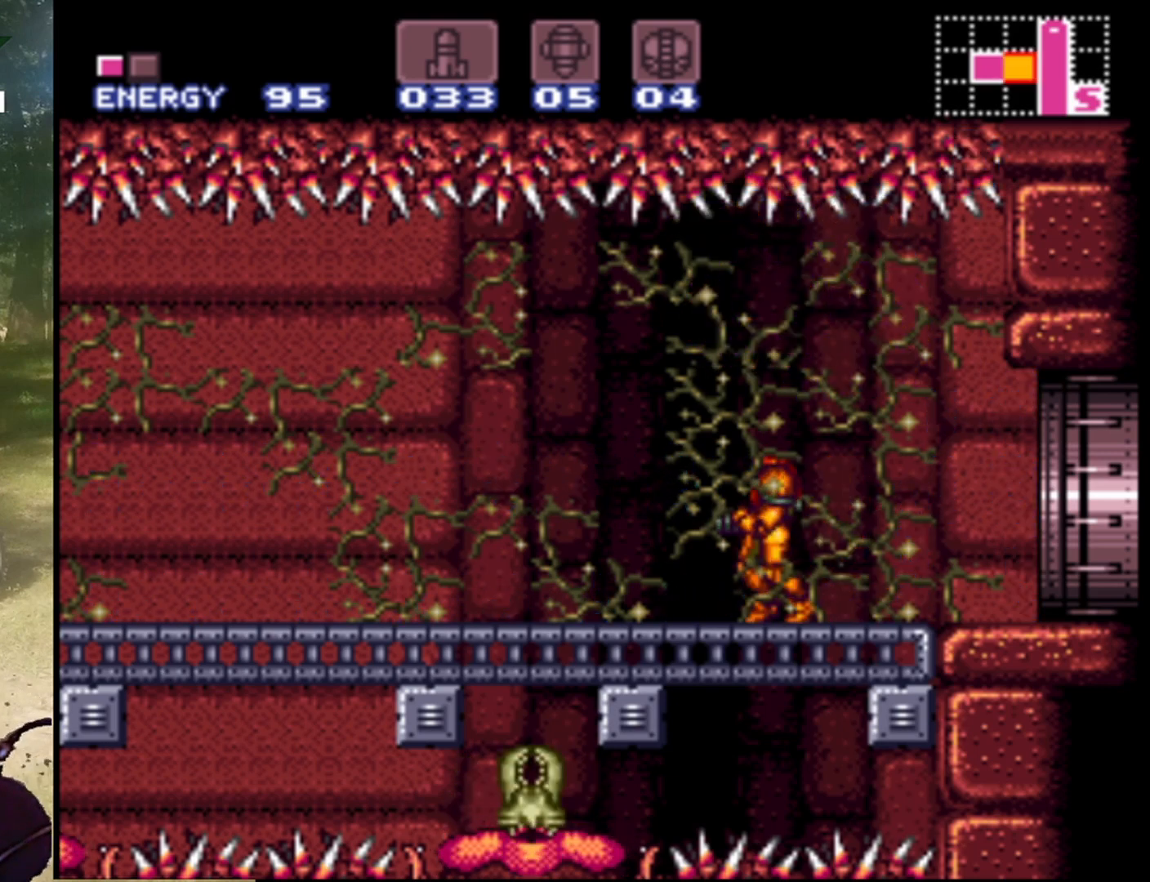
{"buttons": ["DPAD_LEFT"], "events": [[467, "DPAD_LEFT", "down"]]}
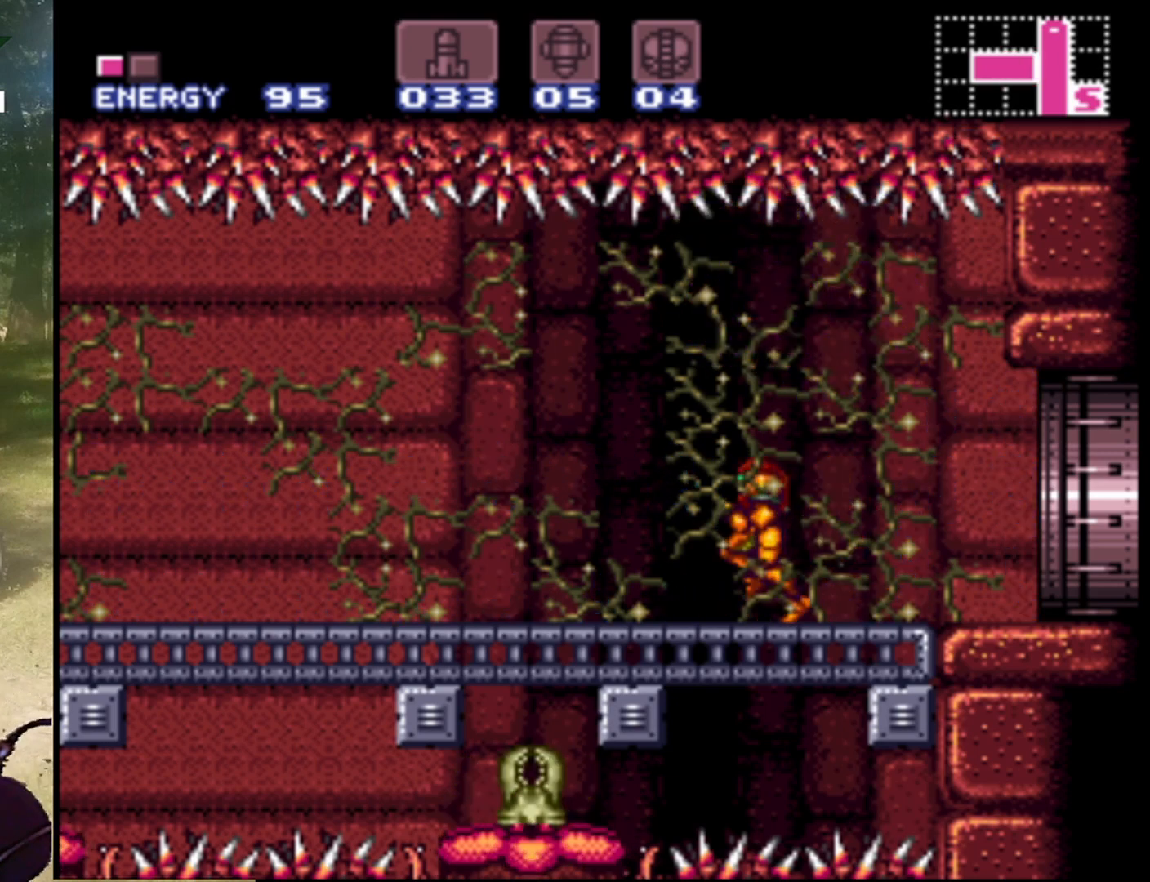
{"buttons": ["DPAD_LEFT"], "events": []}
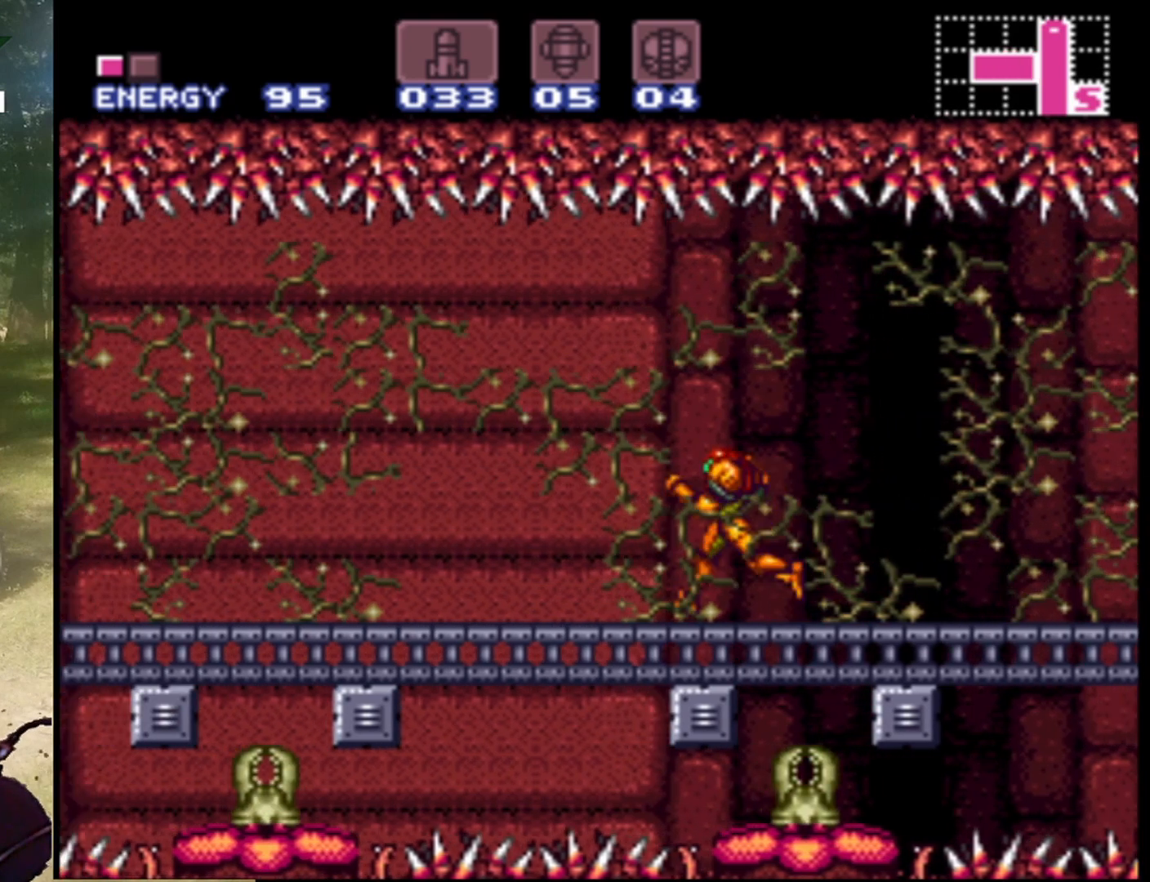
{"buttons": [], "events": [[467, "DPAD_LEFT", "up"]]}
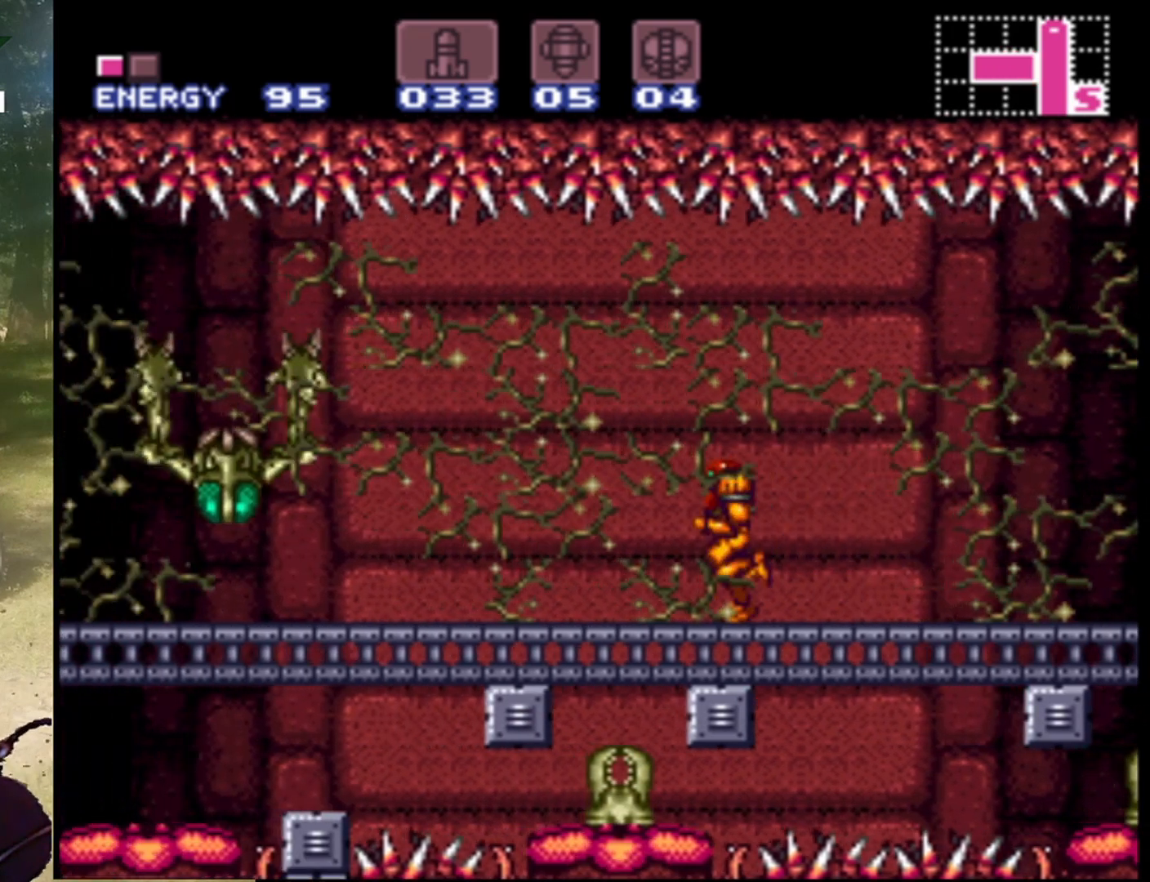
{"buttons": ["Y"], "events": [[500, "Y", "down"]]}
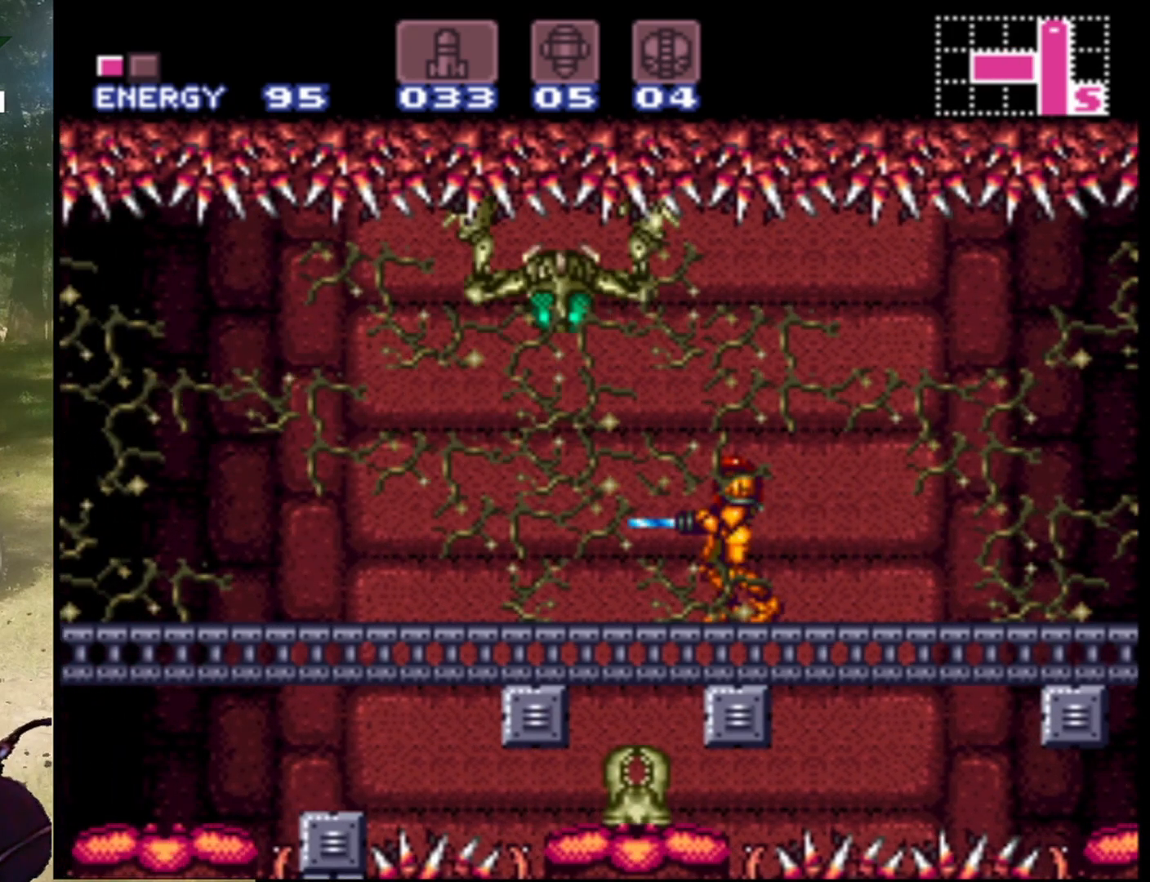
{"buttons": ["Y", "DPAD_UP"], "events": [[100, "Y", "up"], [233, "DPAD_UP", "down"], [233, "Y", "down"], [333, "Y", "up"], [400, "Y", "down"]]}
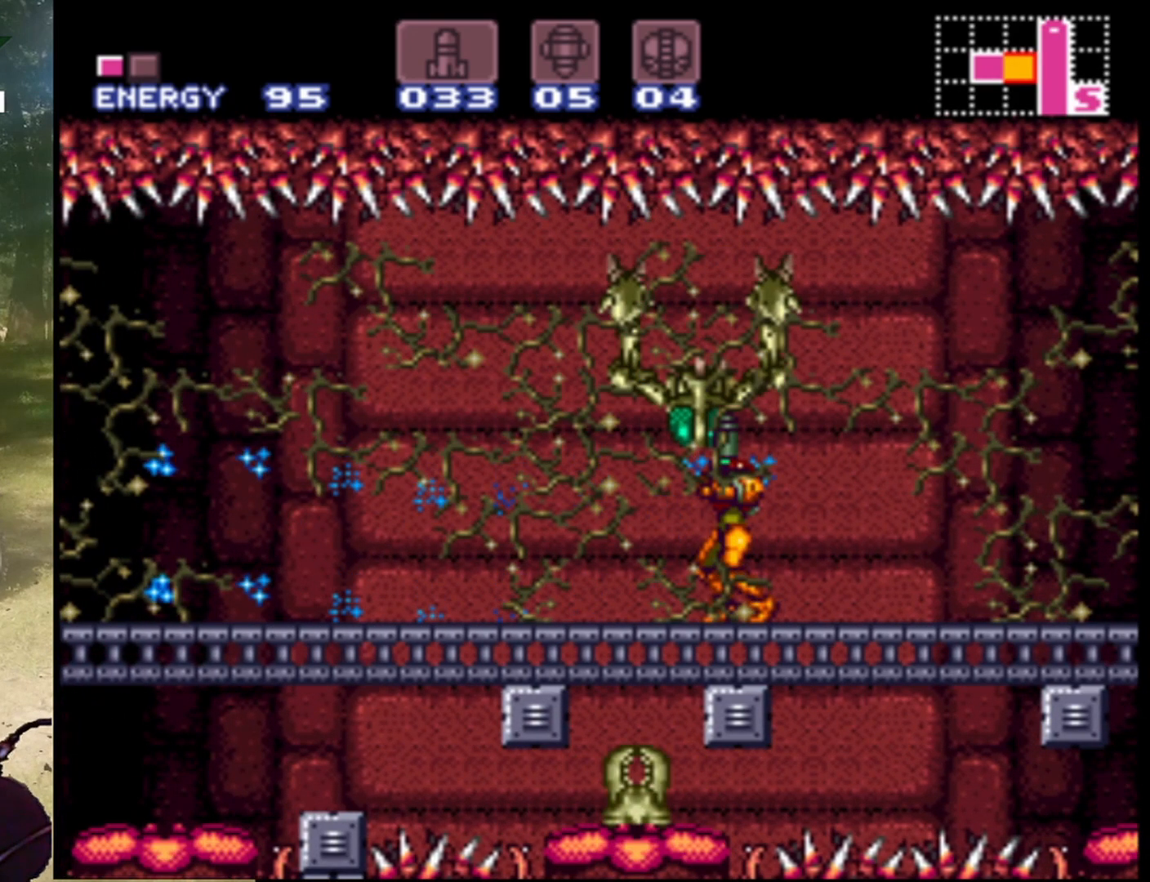
{"buttons": ["Y", "DPAD_UP"], "events": [[33, "Y", "up"], [100, "Y", "down"], [200, "Y", "up"], [267, "Y", "down"], [367, "Y", "up"], [433, "Y", "down"]]}
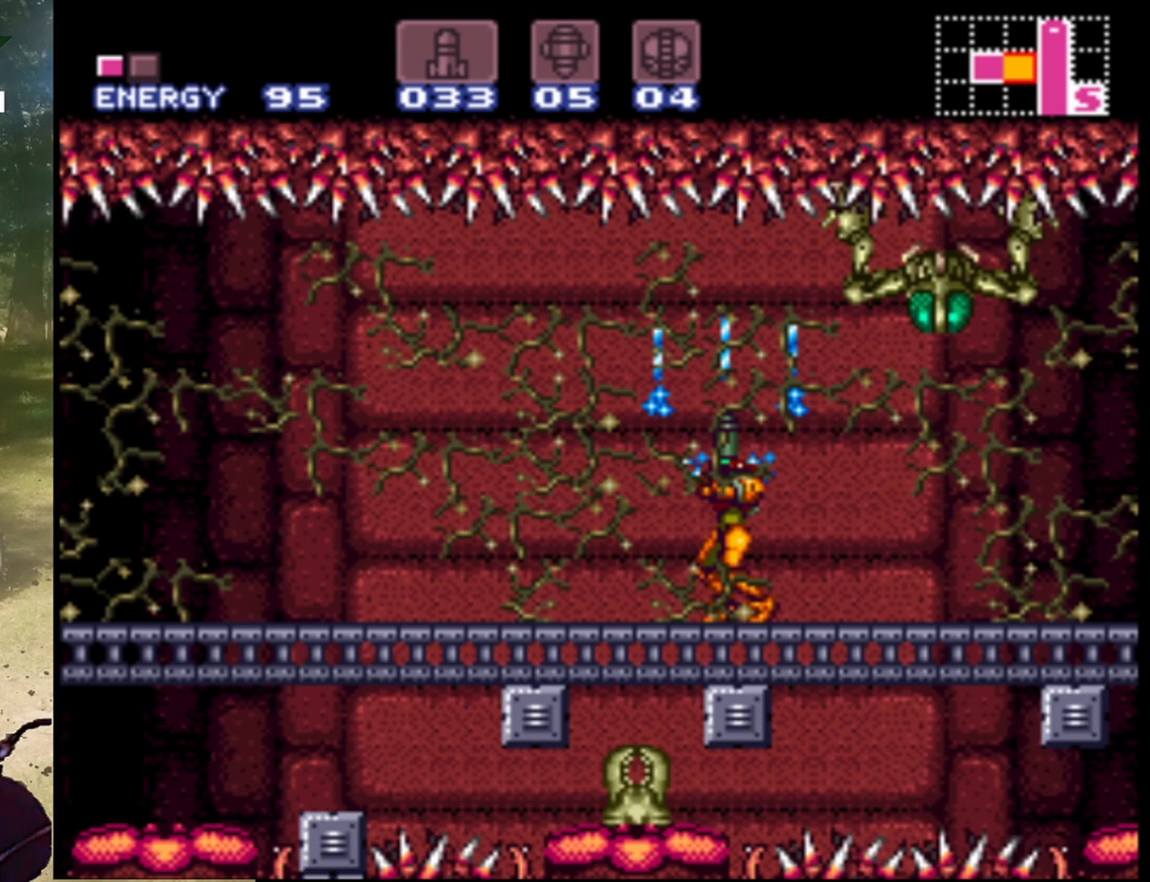
{"buttons": ["Y", "DPAD_UP"], "events": [[67, "Y", "up"], [133, "Y", "down"], [267, "Y", "up"], [333, "Y", "down"], [467, "Y", "up"], [500, "Y", "down"]]}
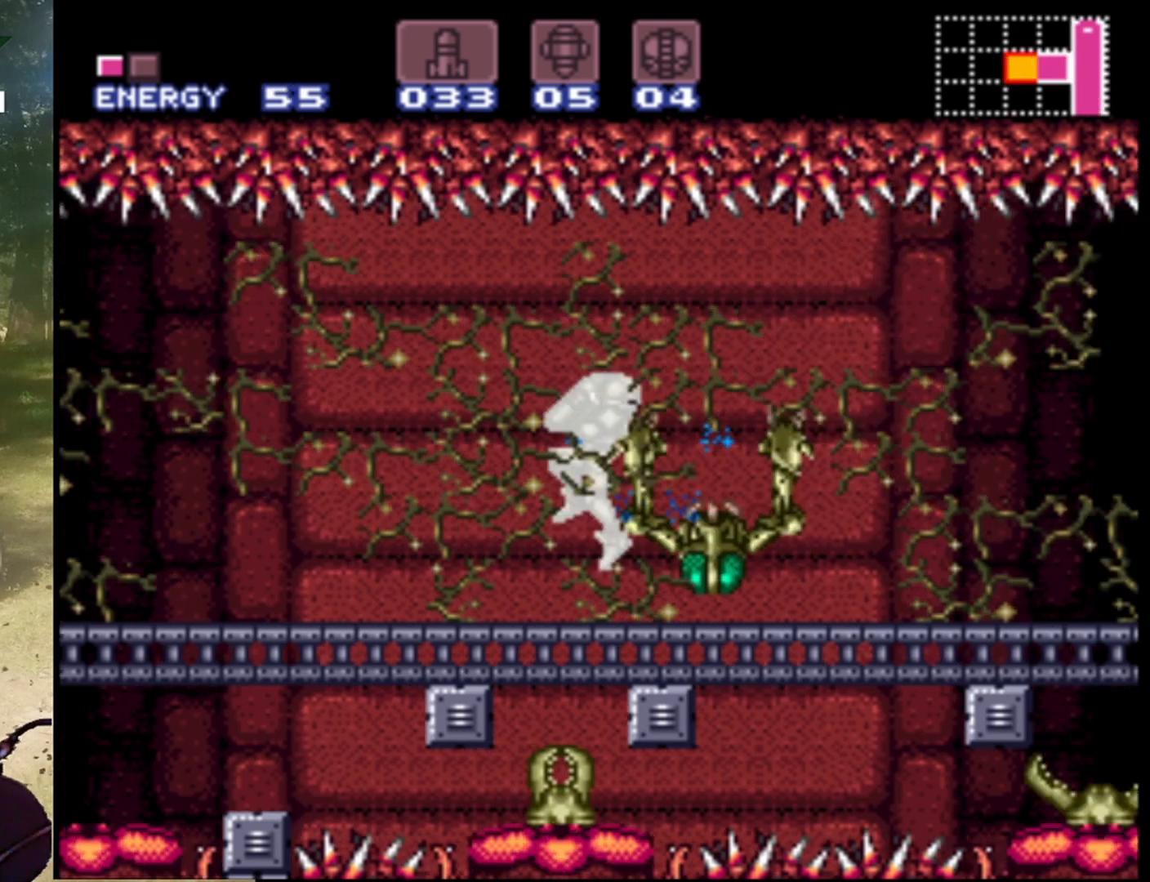
{"buttons": ["Y", "DPAD_UP"], "events": [[133, "Y", "up"], [200, "Y", "down"], [333, "Y", "up"], [400, "Y", "down"]]}
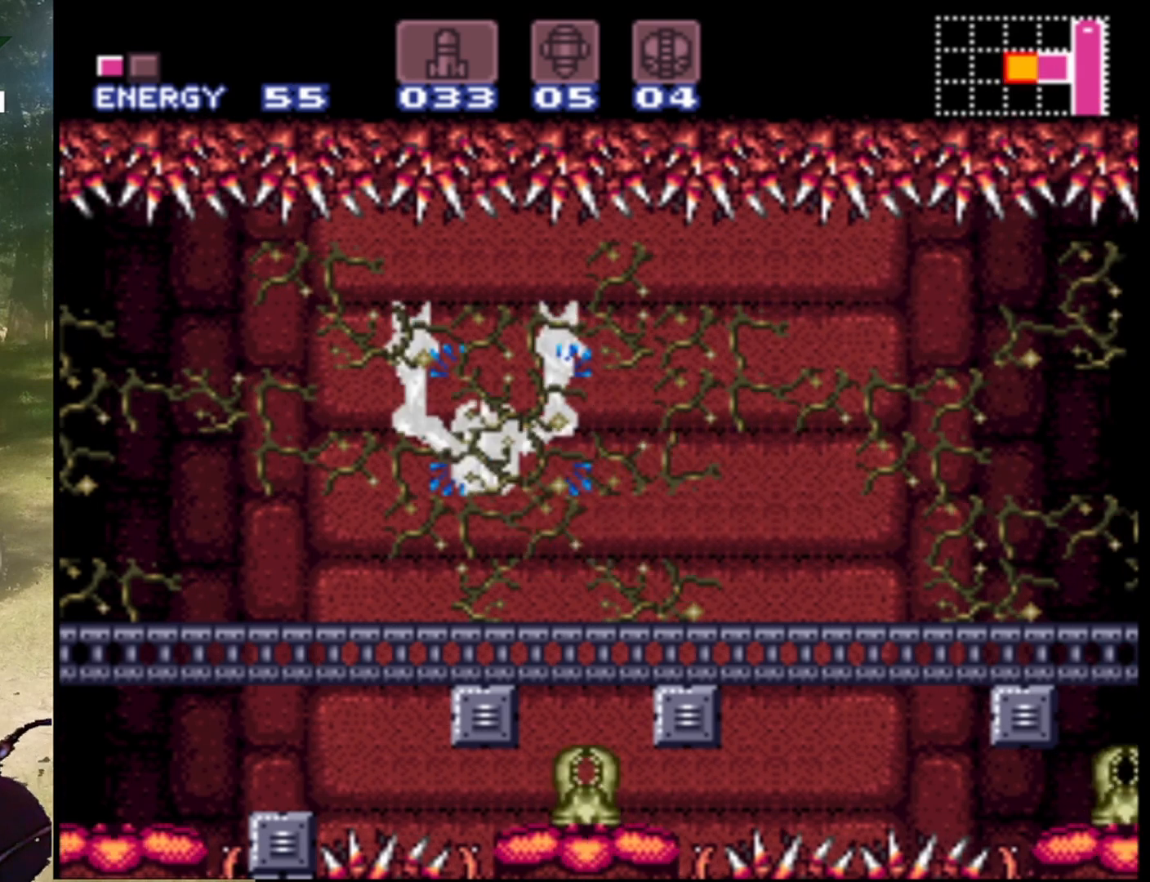
{"buttons": ["Y", "DPAD_UP"], "events": [[33, "Y", "up"], [100, "Y", "down"], [200, "Y", "up"], [267, "Y", "down"], [400, "Y", "up"], [467, "Y", "down"]]}
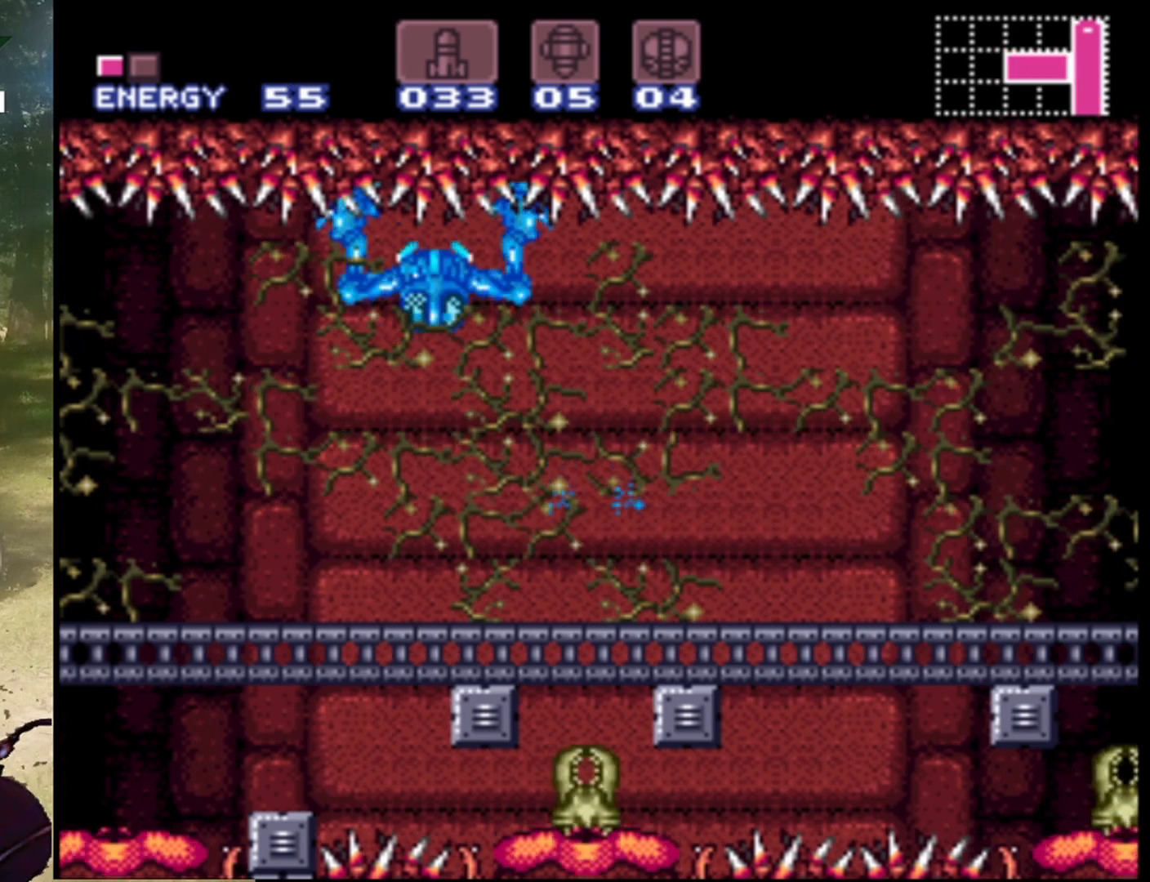
{"buttons": ["DPAD_UP"], "events": [[100, "Y", "up"], [167, "Y", "down"], [267, "Y", "up"], [333, "Y", "down"], [467, "Y", "up"]]}
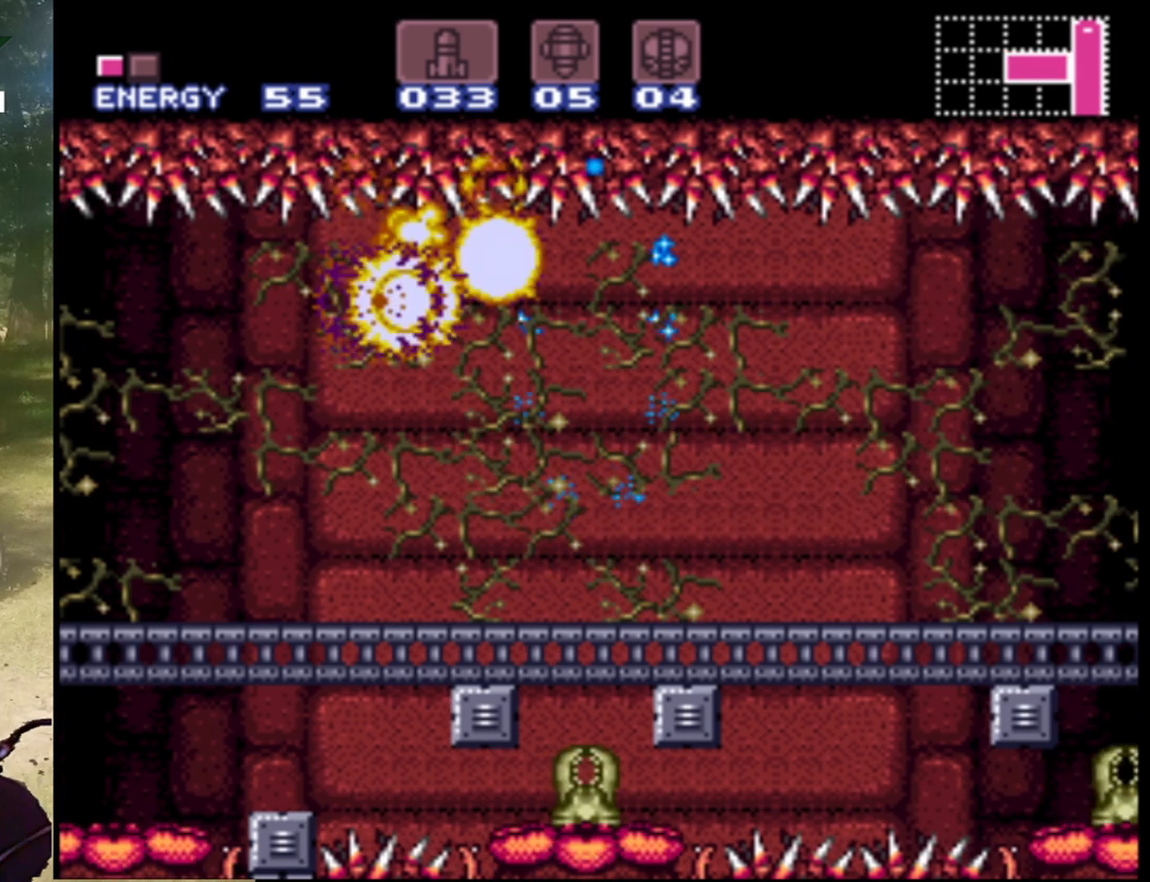
{"buttons": [], "events": [[33, "Y", "down"], [133, "Y", "up"], [200, "DPAD_UP", "up"]]}
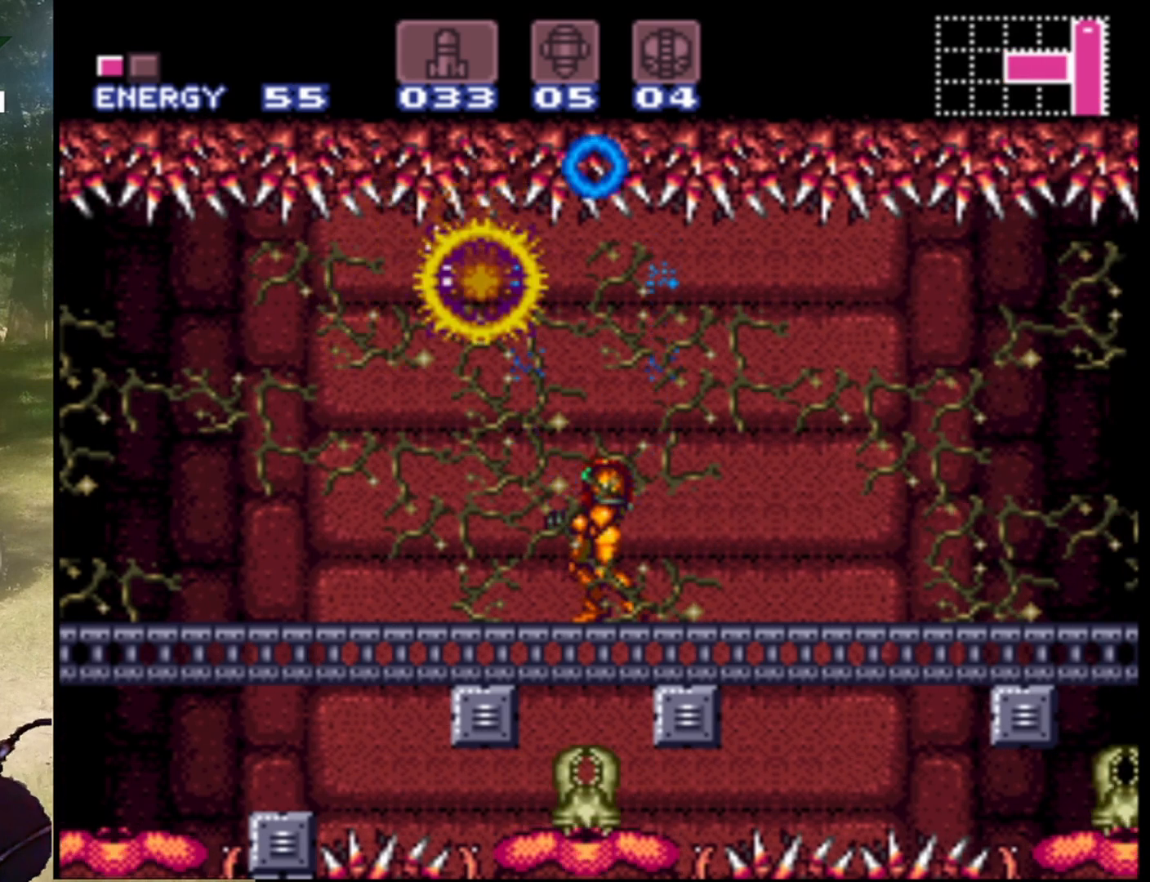
{"buttons": ["B"], "events": [[67, "DPAD_LEFT", "down"], [167, "DPAD_LEFT", "up"], [500, "B", "down"]]}
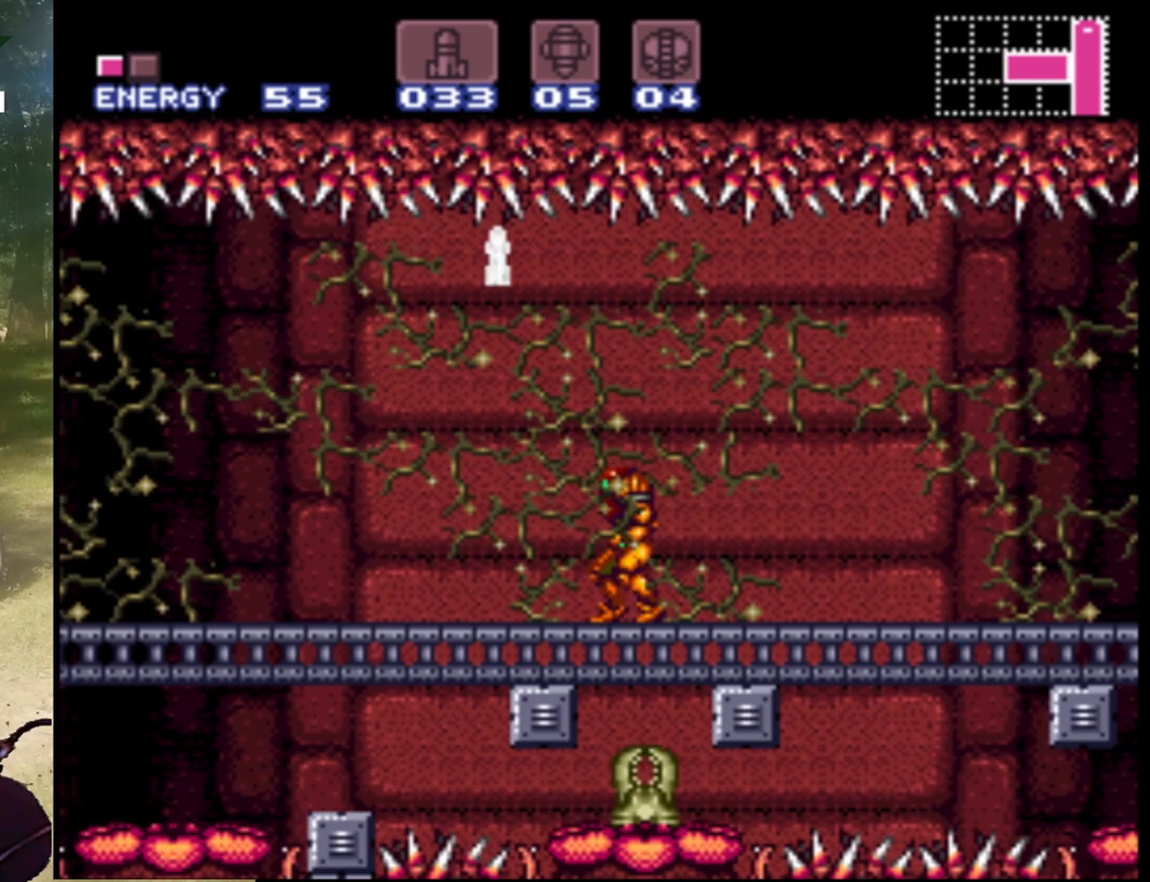
{"buttons": ["DPAD_LEFT"], "events": [[33, "DPAD_LEFT", "down"], [133, "B", "up"]]}
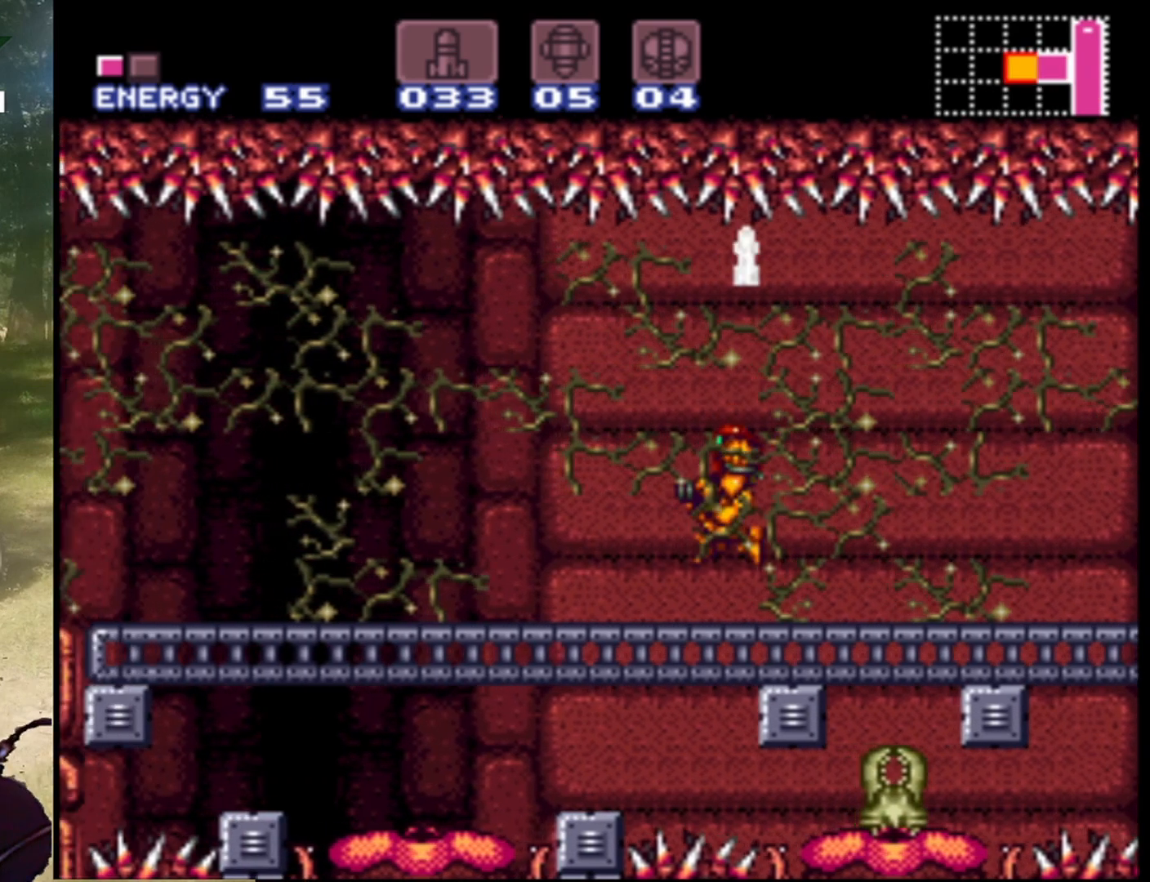
{"buttons": ["B", "DPAD_LEFT"], "events": [[33, "DPAD_LEFT", "up"], [233, "DPAD_RIGHT", "down"], [300, "B", "down"], [367, "DPAD_RIGHT", "up"], [500, "DPAD_LEFT", "down"]]}
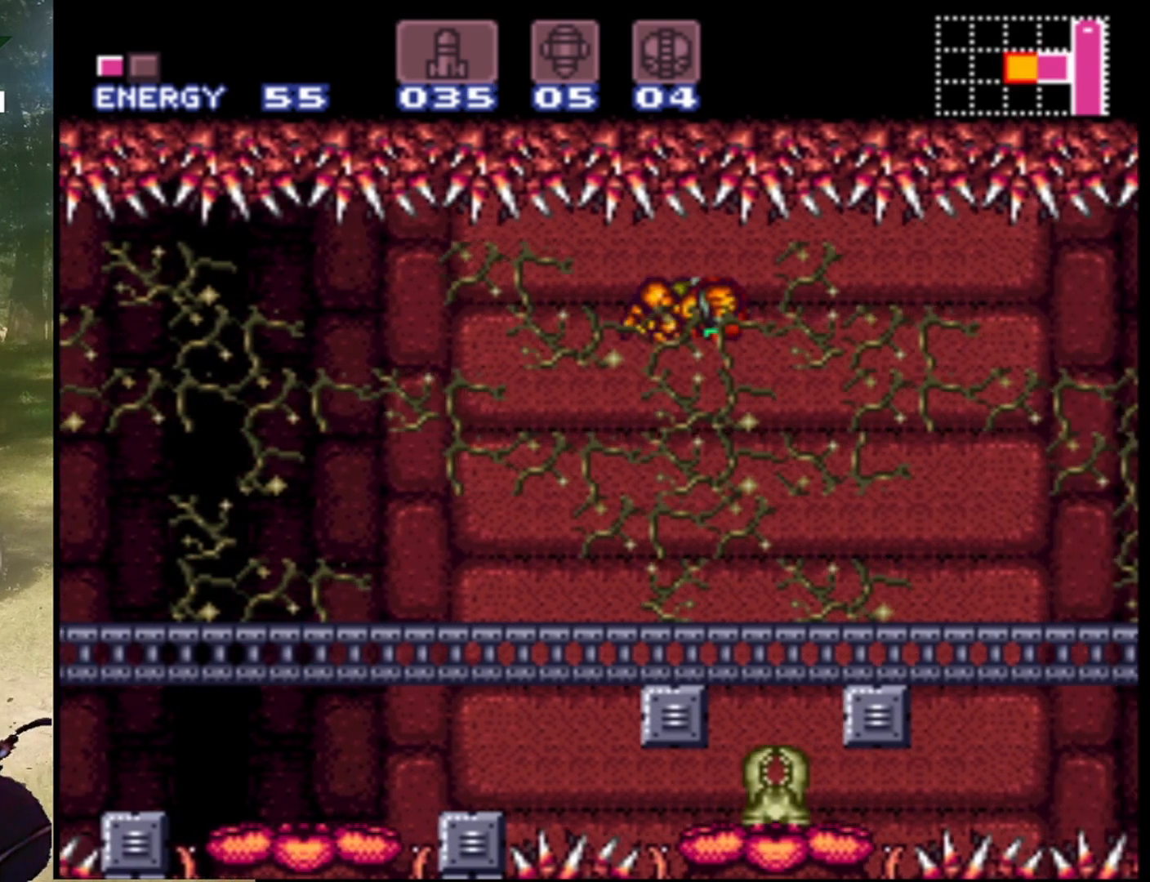
{"buttons": ["DPAD_LEFT"], "events": [[33, "B", "up"], [267, "DPAD_LEFT", "up"], [467, "DPAD_LEFT", "down"]]}
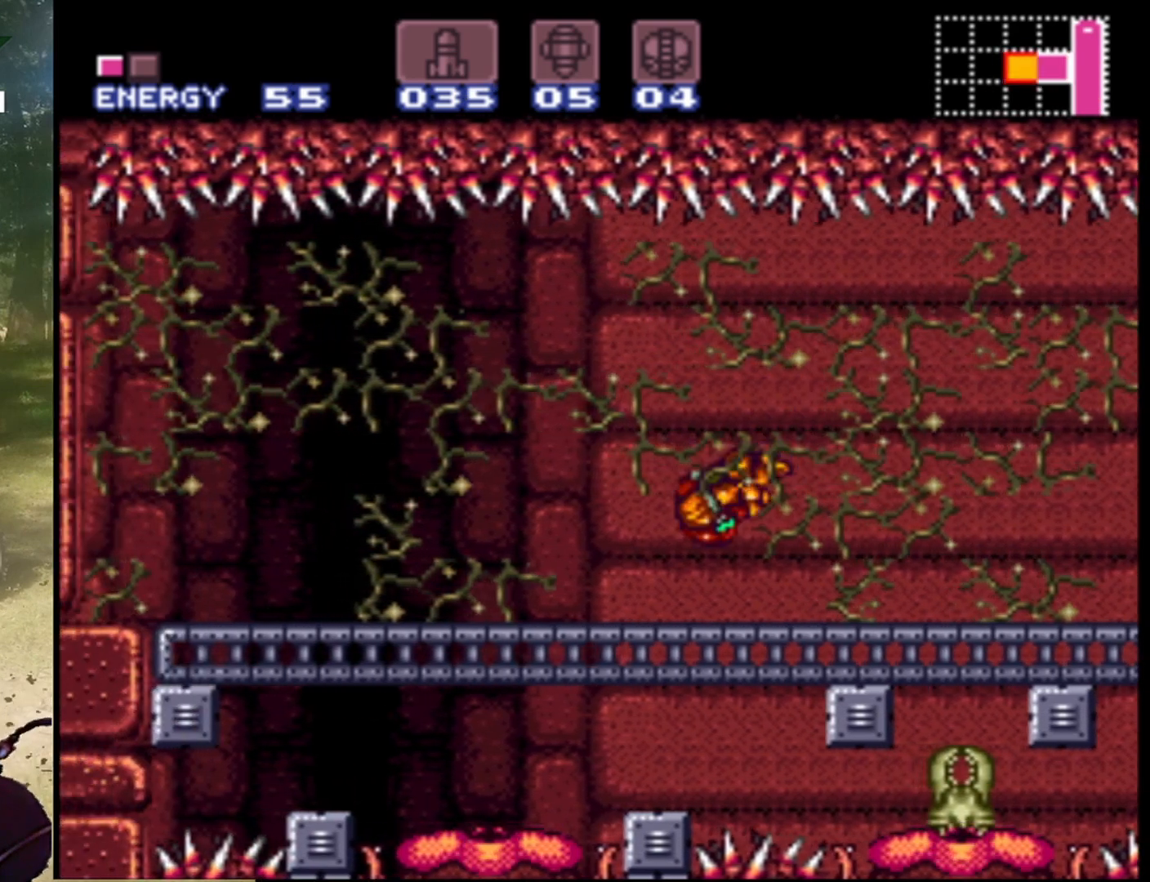
{"buttons": [], "events": [[400, "DPAD_LEFT", "up"]]}
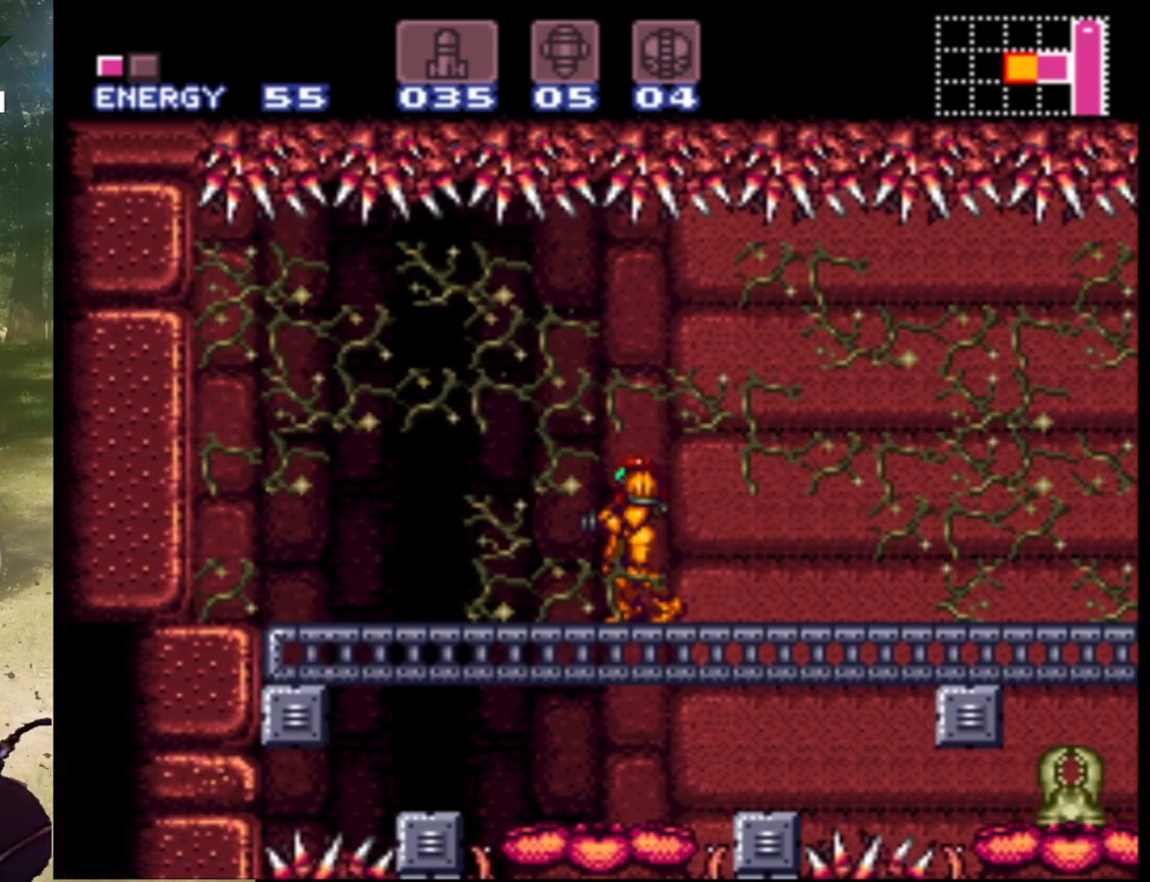
{"buttons": [], "events": []}
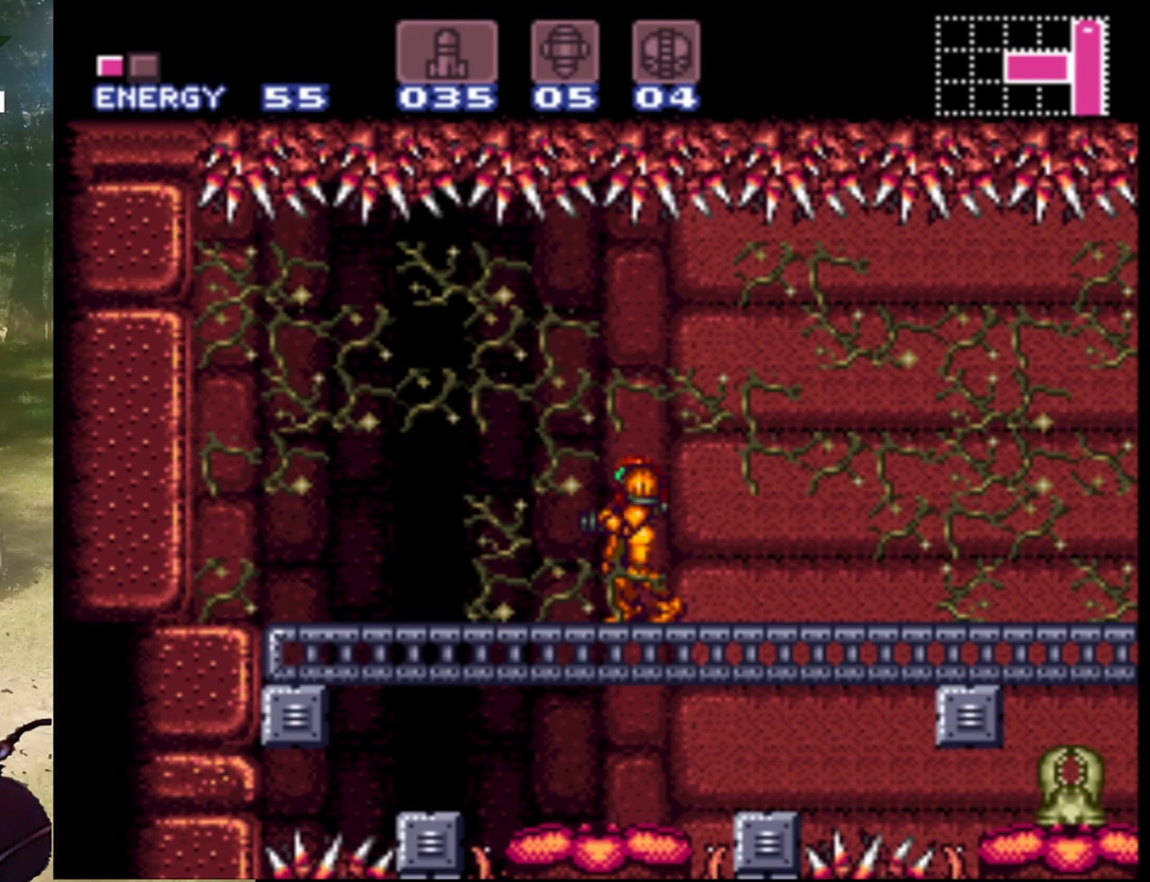
{"buttons": [], "events": []}
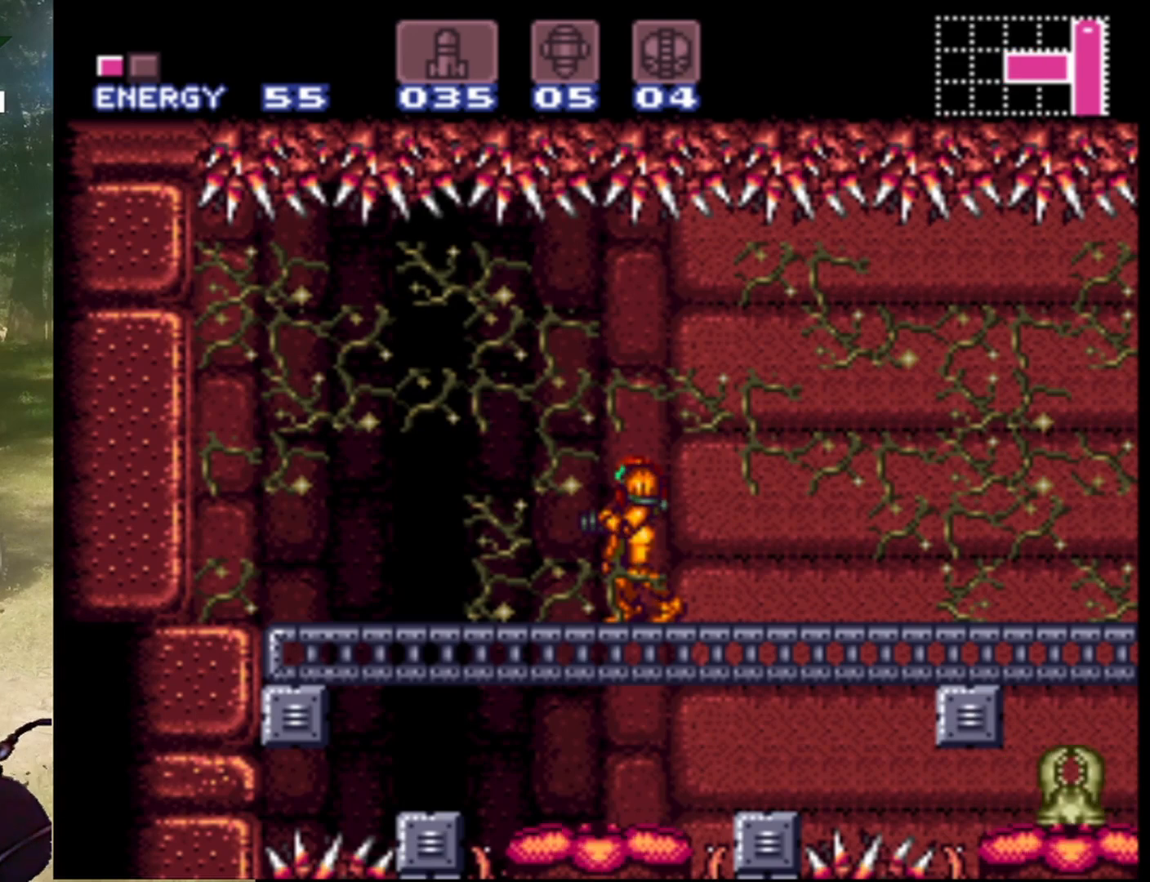
{"buttons": [], "events": []}
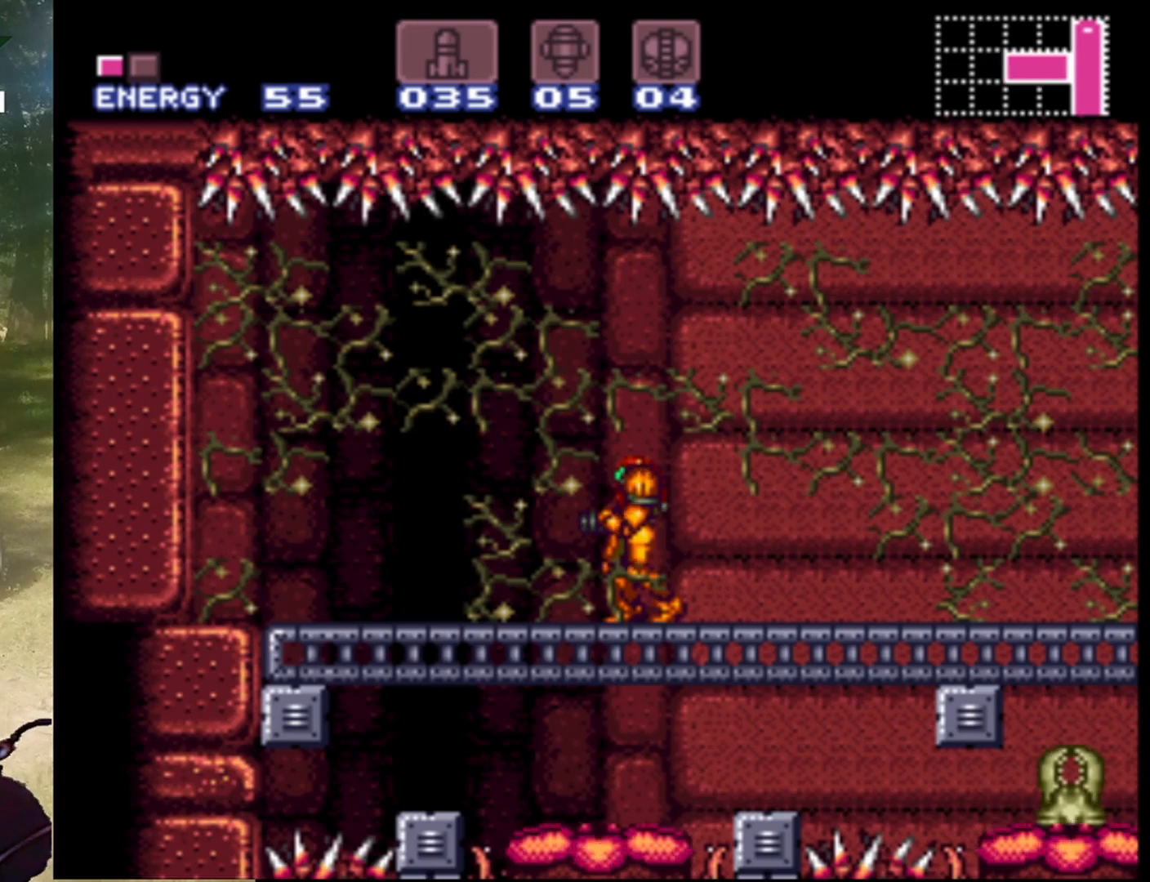
{"buttons": ["DPAD_RIGHT"], "events": [[267, "DPAD_RIGHT", "down"]]}
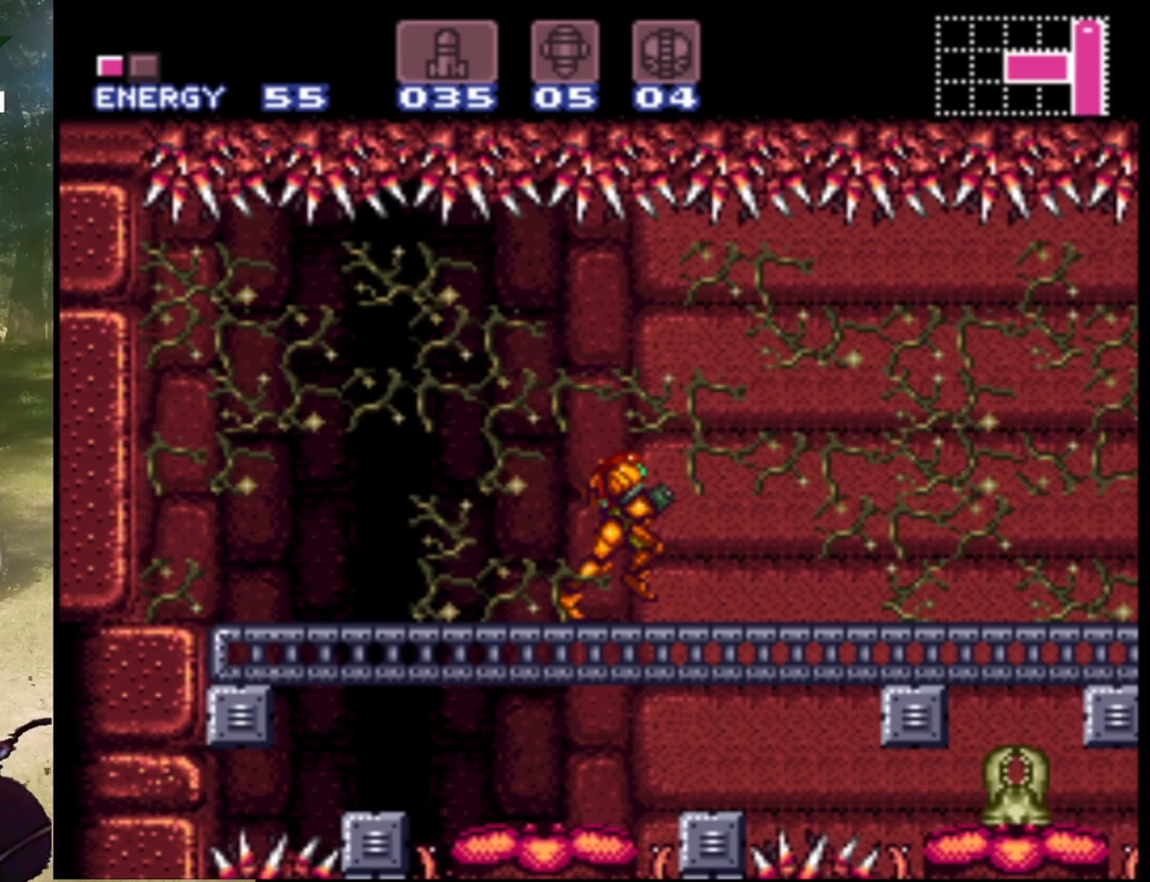
{"buttons": [], "events": [[200, "DPAD_RIGHT", "up"]]}
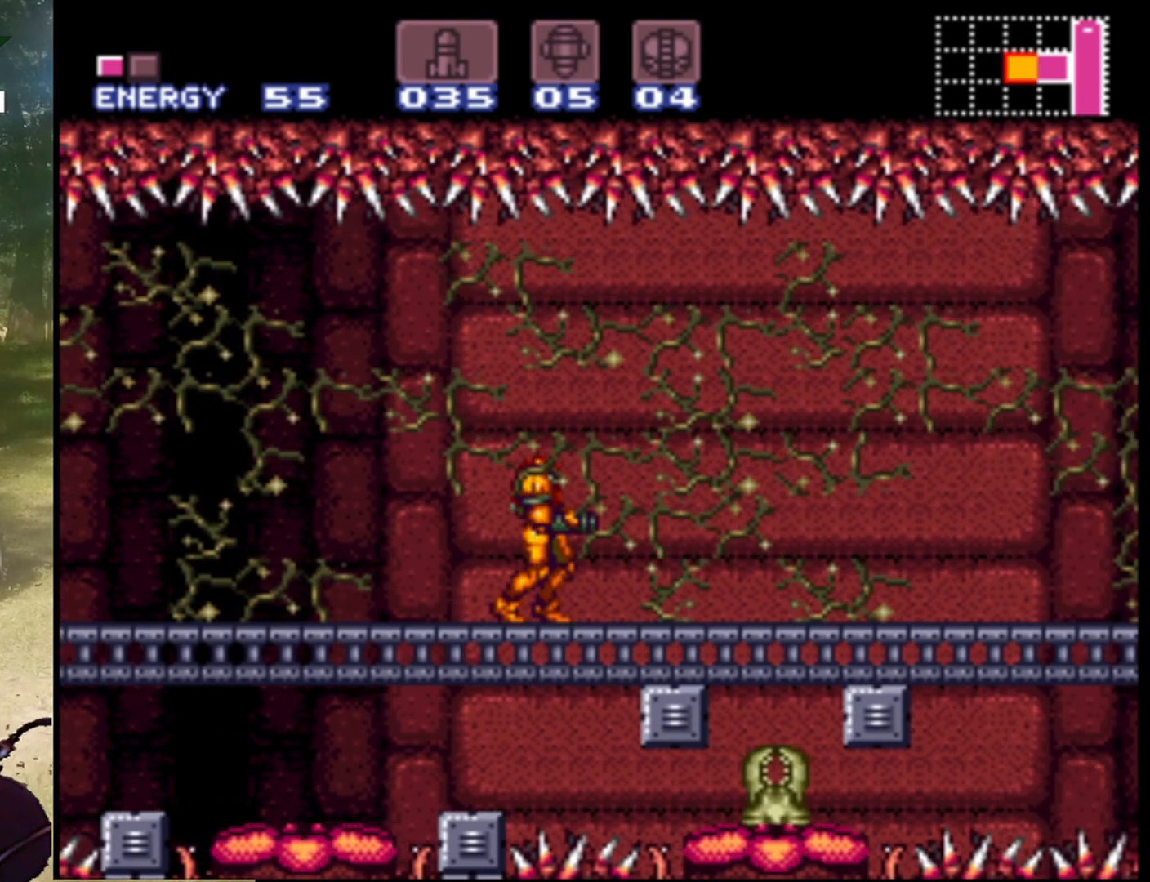
{"buttons": [], "events": []}
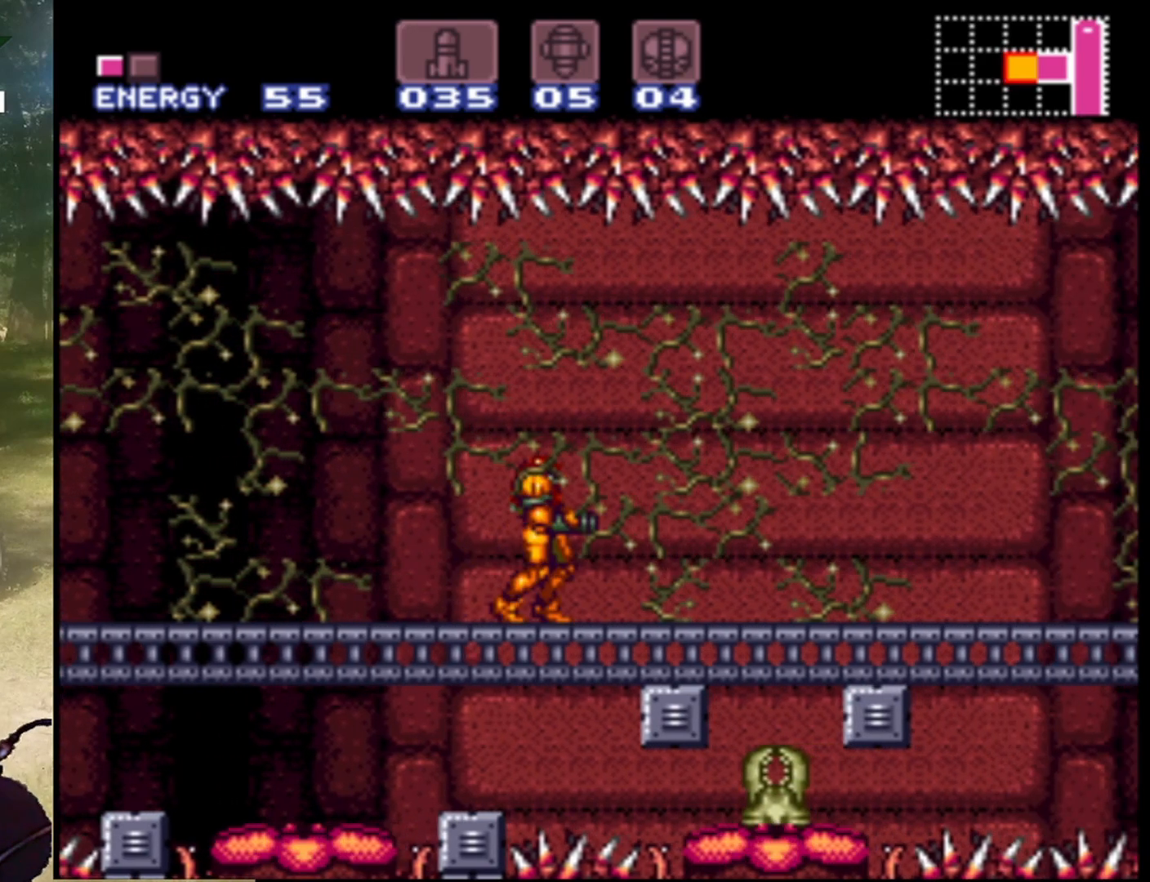
{"buttons": ["DPAD_RIGHT"], "events": [[267, "DPAD_RIGHT", "down"]]}